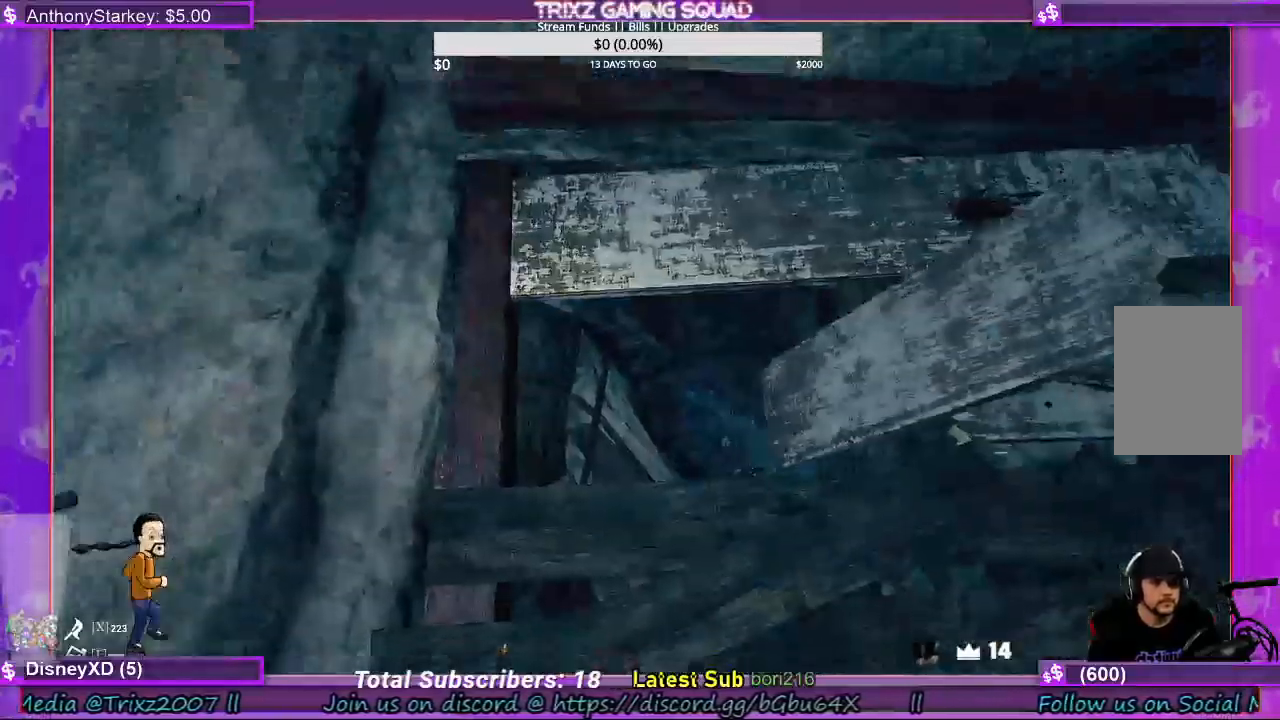
Gameplay with keyboard and mouse; each line is a JSON object with the keys and mouse buttons held at the frame after it. "events" lists presses ("down") and releases ("up") of "a", "ctrl", "d", "e", "f", "q", "r", "s", "shift", "space", "tab", "w", "mouse_left", "mouse_wheel", "mouse_right", "mouse_mb4" and "mouse_mb5" between this image and that frame as [ms after this image, input, new state], when the widget could be followed in between. "mouse_left", "mouse_wheel", "mouse_right", "mouse_mb4", "mouse_mb5" = the "left", "wheel", "right", "mb4", "mb5" buttons of the "mouse" list. No other keys are recorded. "wheel" means that the mouse wheel is clicked or scrolled. Mouse movement is not recorded.
{"keys": [], "mouse": ["left"], "events": [[233, "mouse_left", "down"]]}
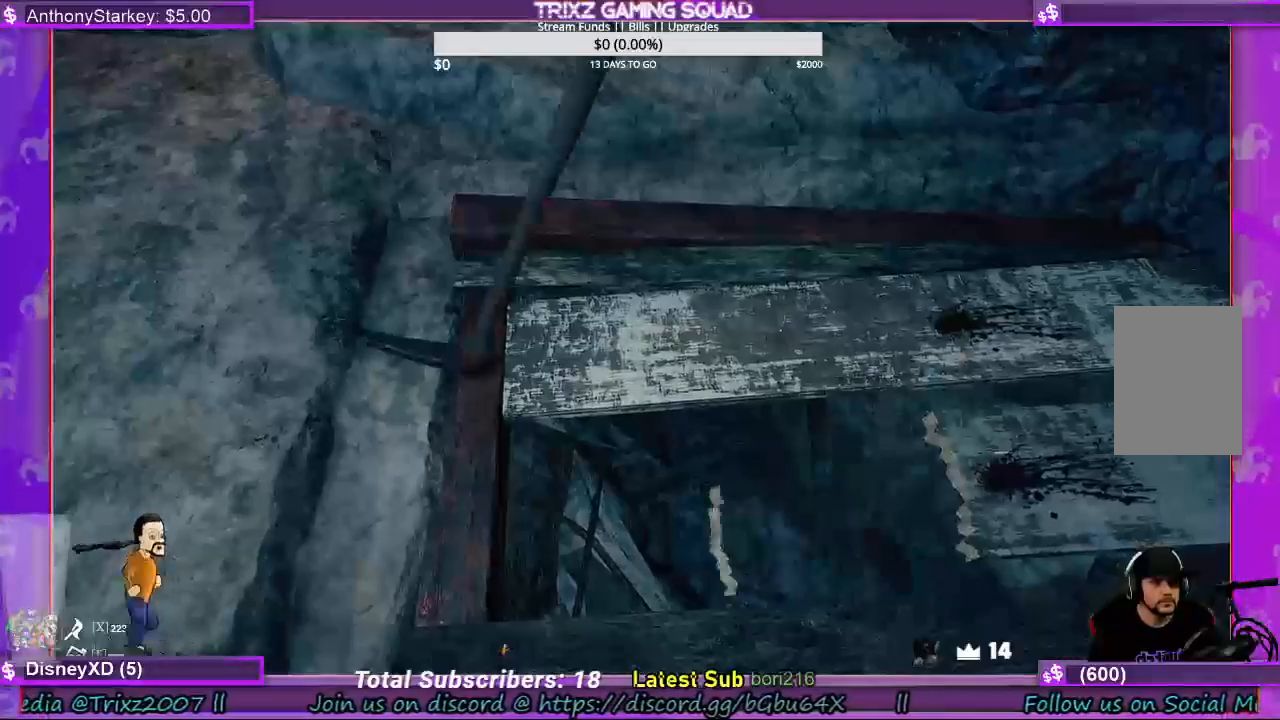
{"keys": [], "mouse": ["left"], "events": []}
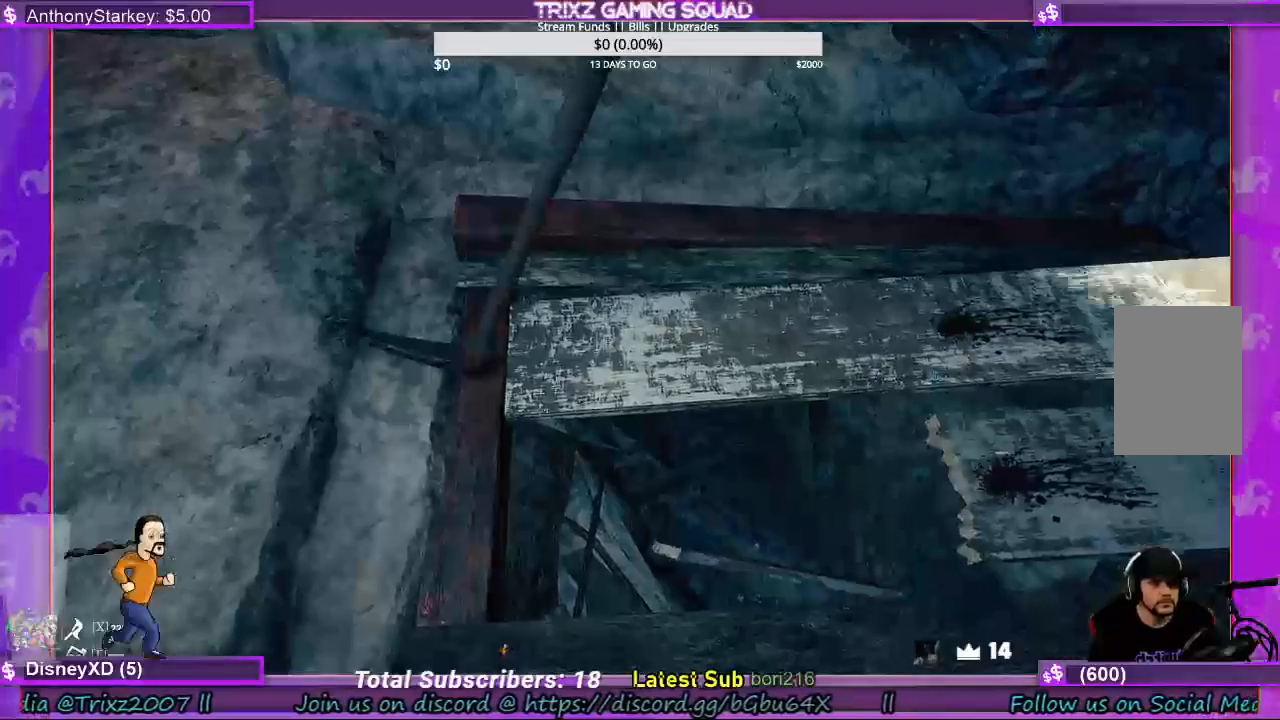
{"keys": [], "mouse": ["left"]}
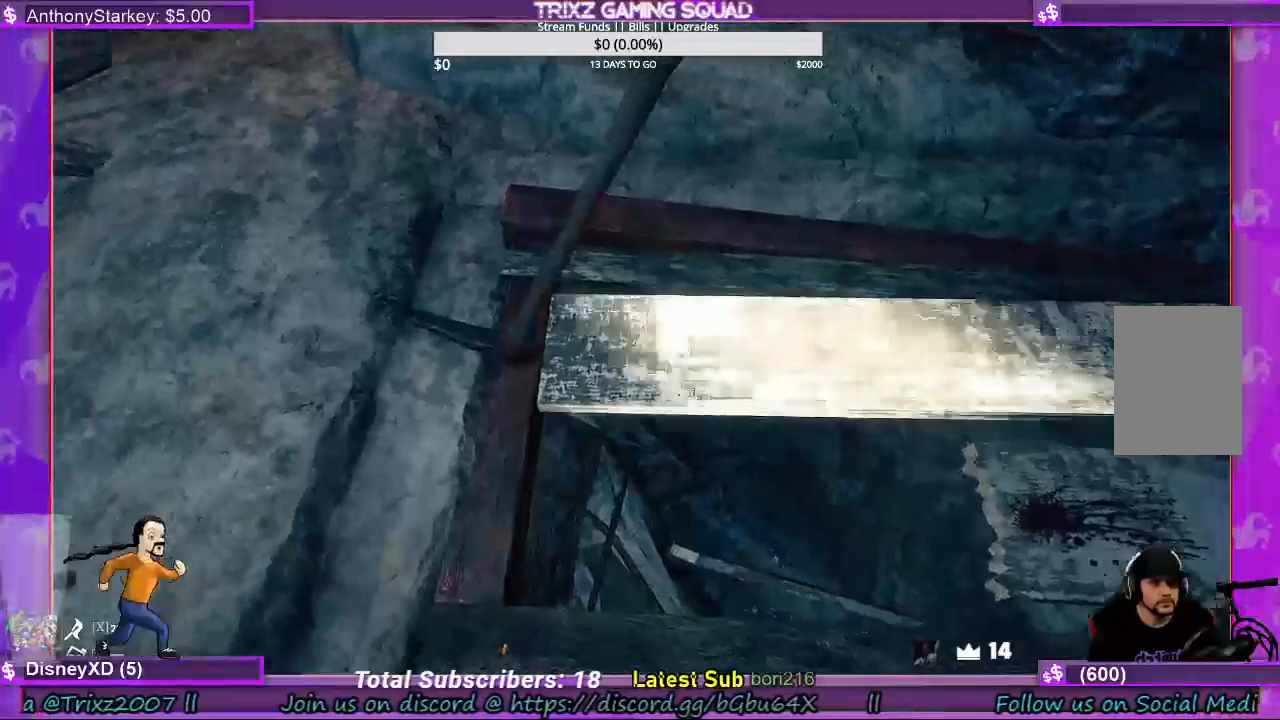
{"keys": [], "mouse": ["left"], "events": []}
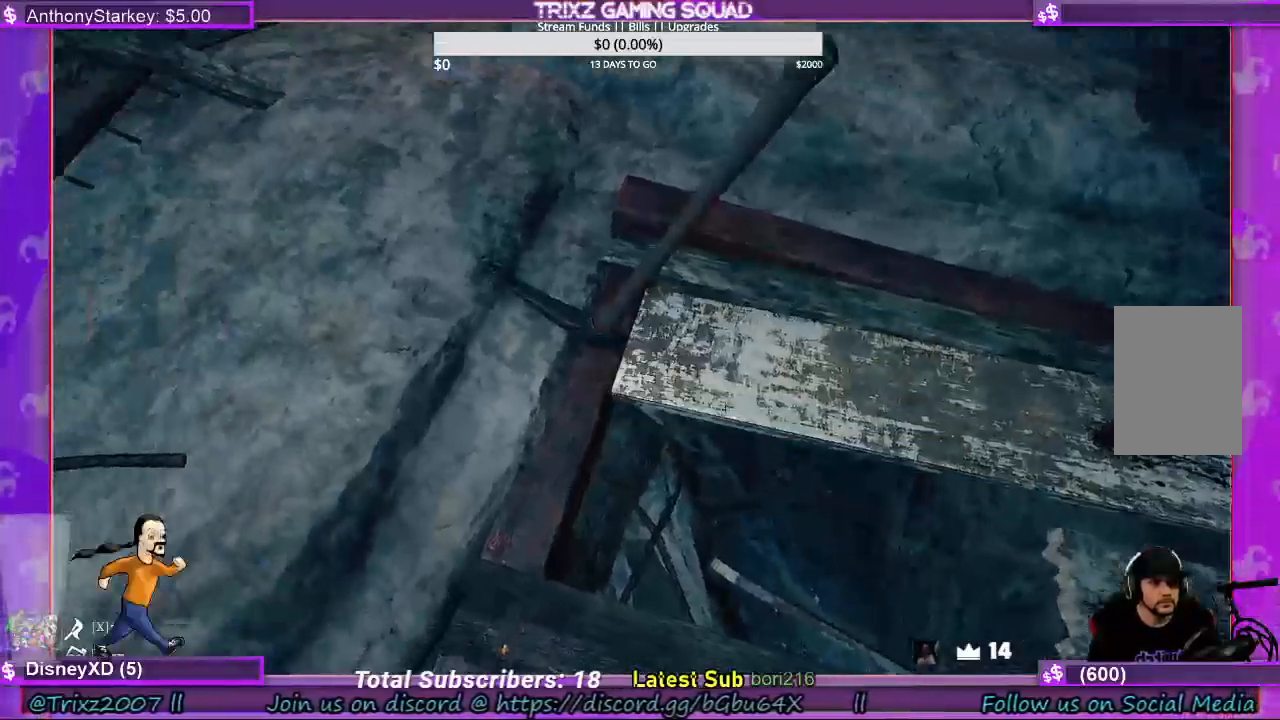
{"keys": [], "mouse": ["left"], "events": []}
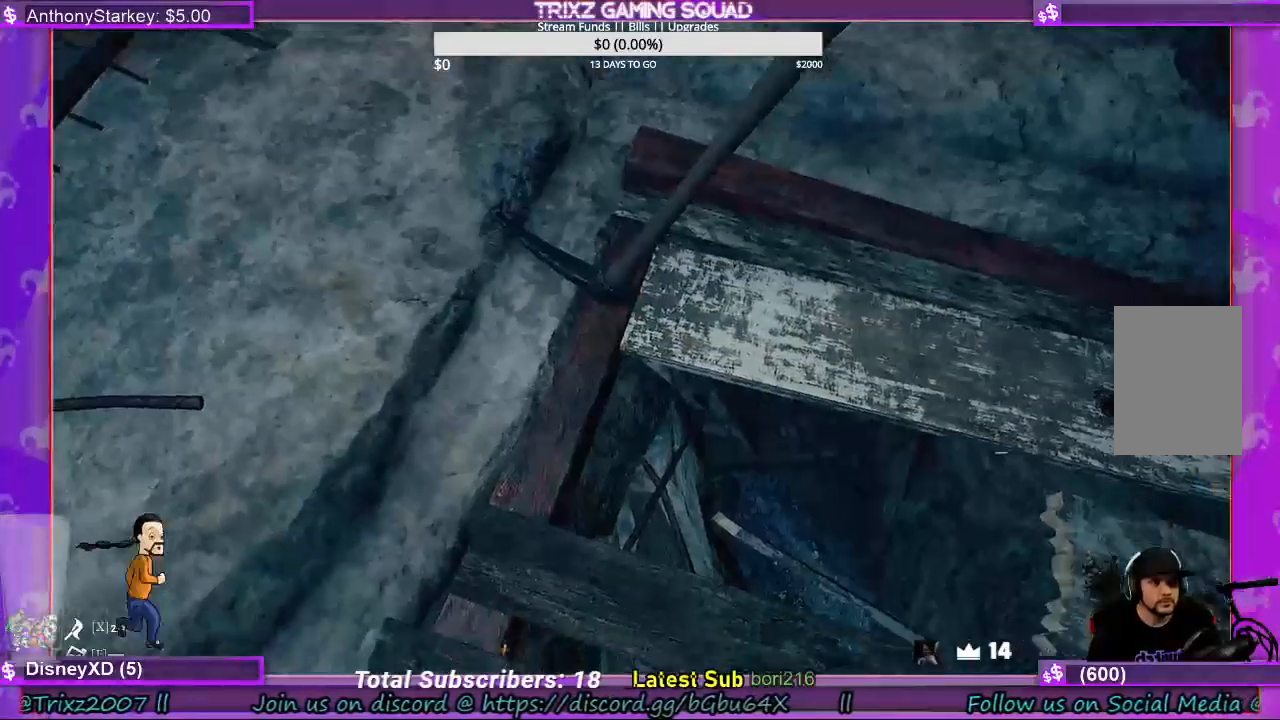
{"keys": [], "mouse": ["left"], "events": []}
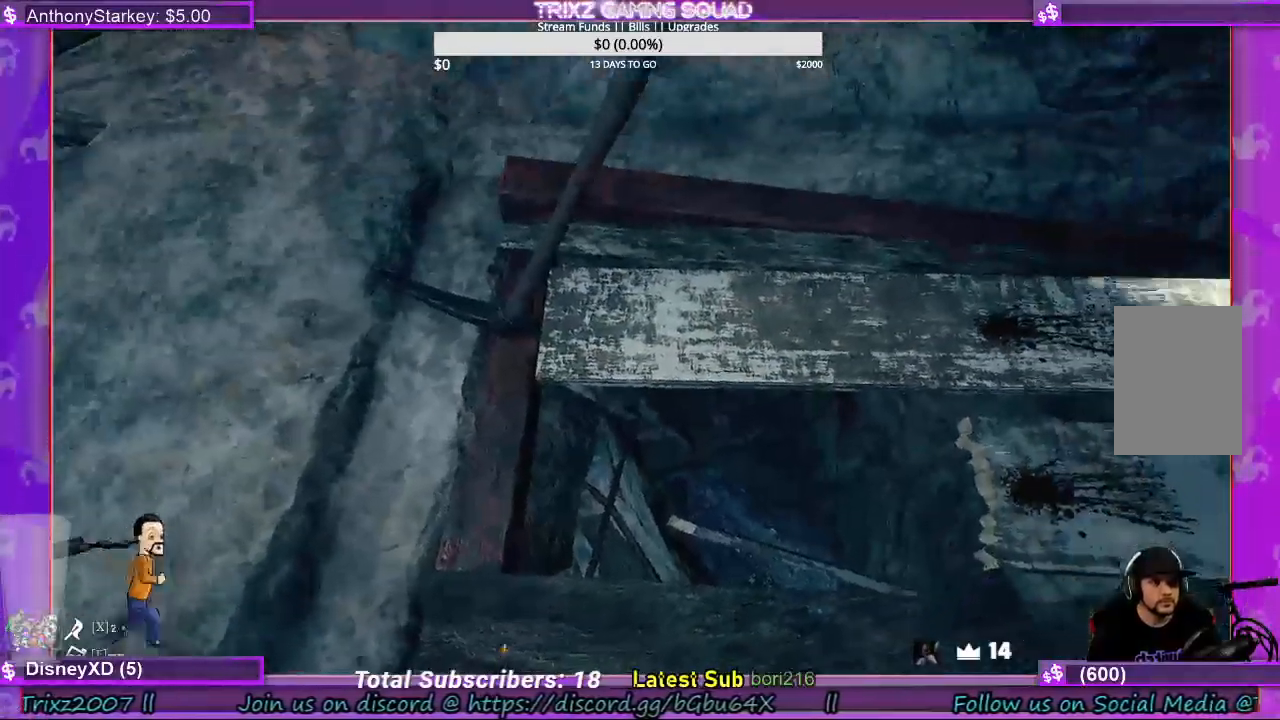
{"keys": [], "mouse": ["left"]}
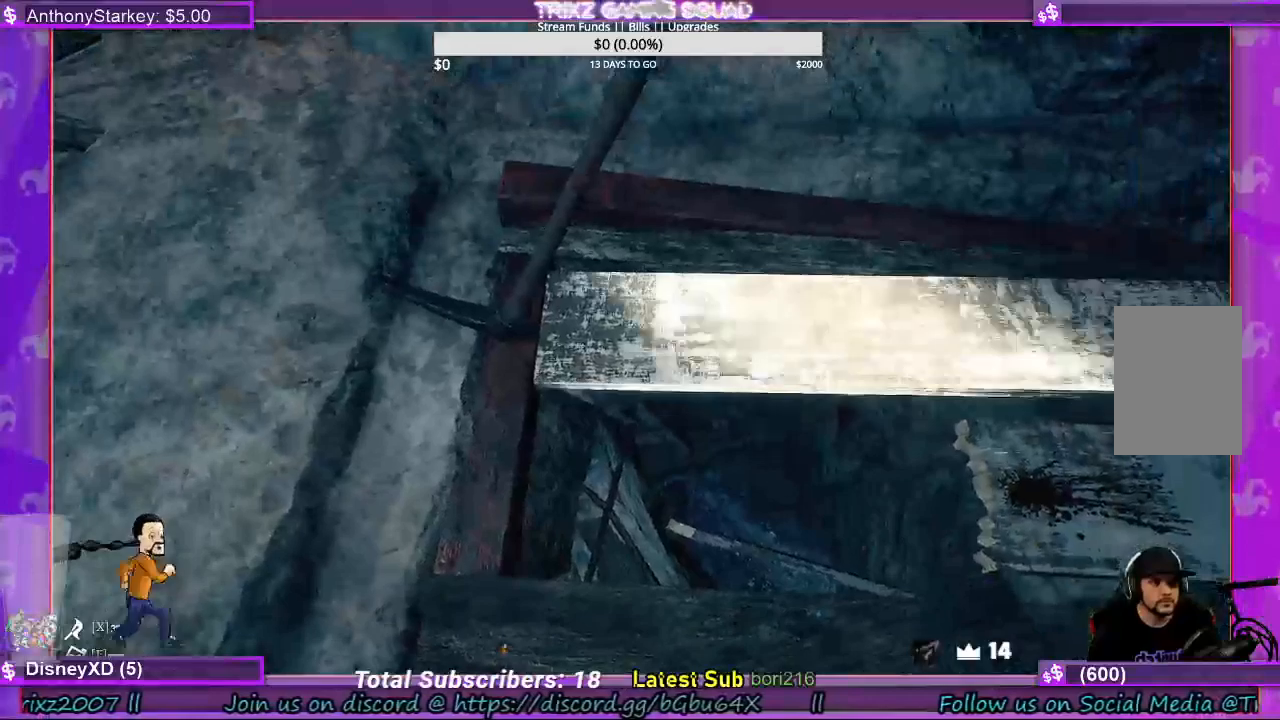
{"keys": [], "mouse": [], "events": [[467, "mouse_left", "up"]]}
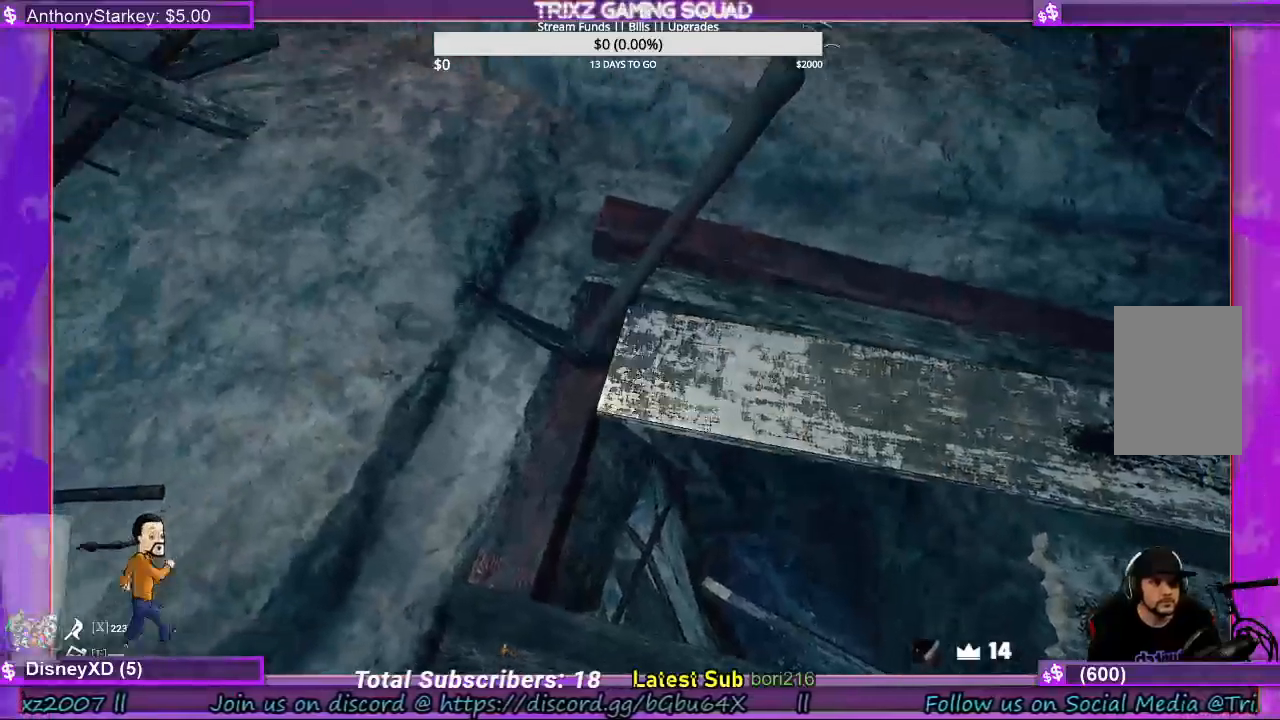
{"keys": [], "mouse": [], "events": []}
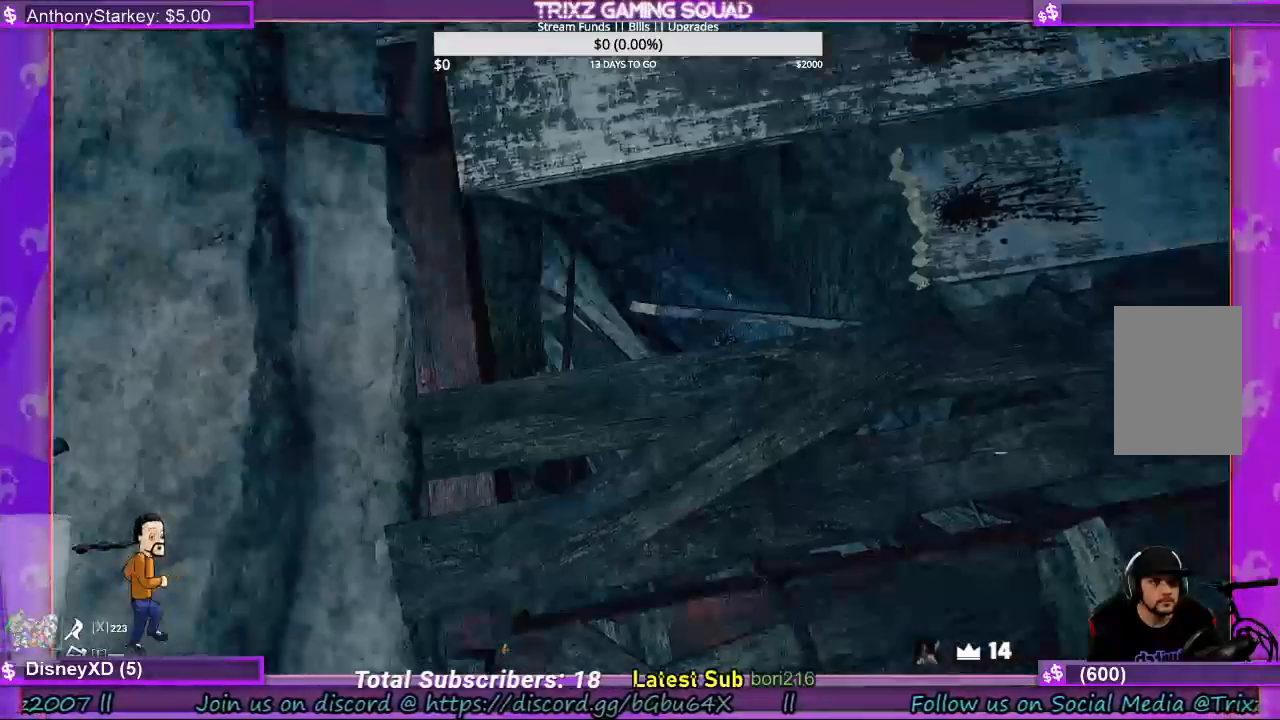
{"keys": [], "mouse": [], "events": []}
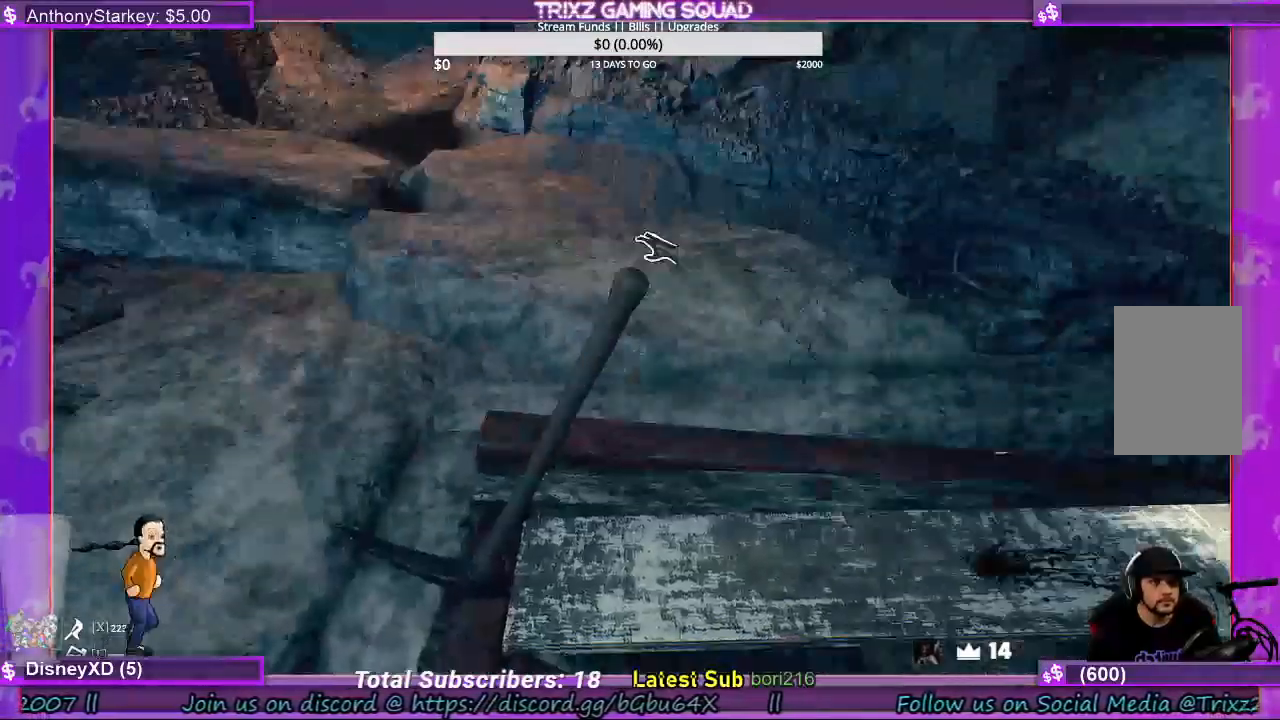
{"keys": [], "mouse": ["left"], "events": [[300, "mouse_left", "down"]]}
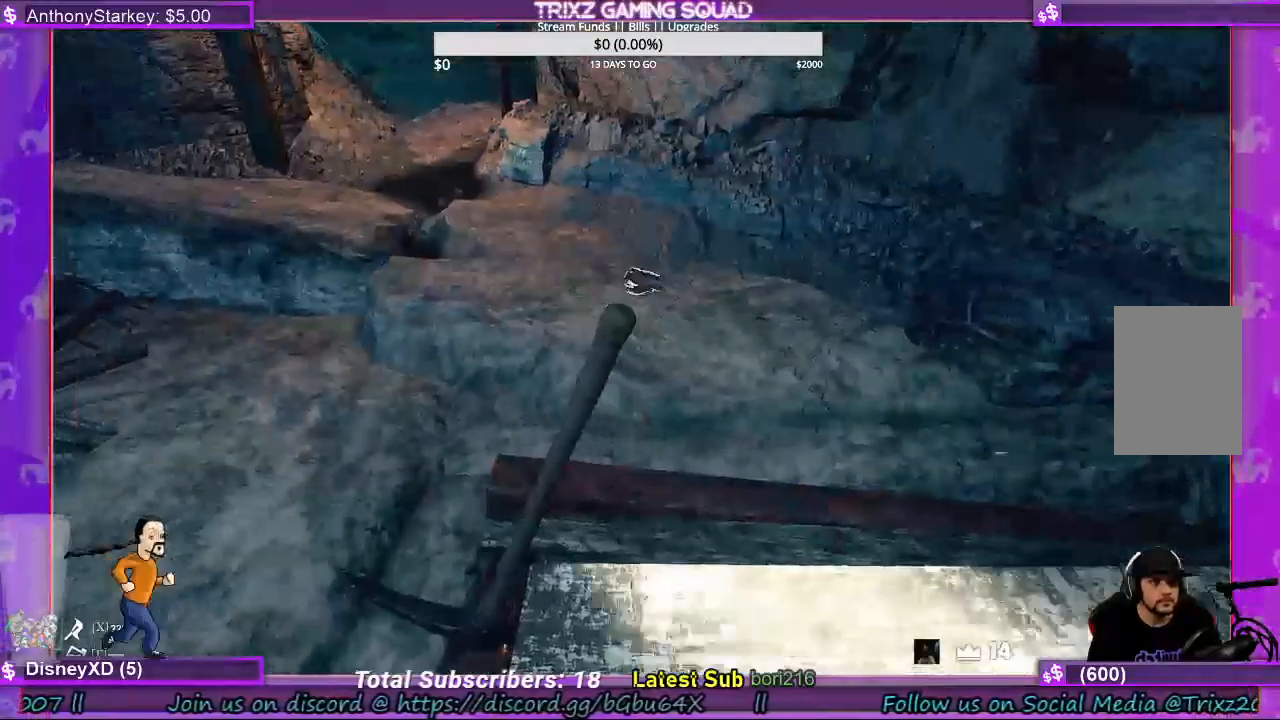
{"keys": [], "mouse": ["left"], "events": []}
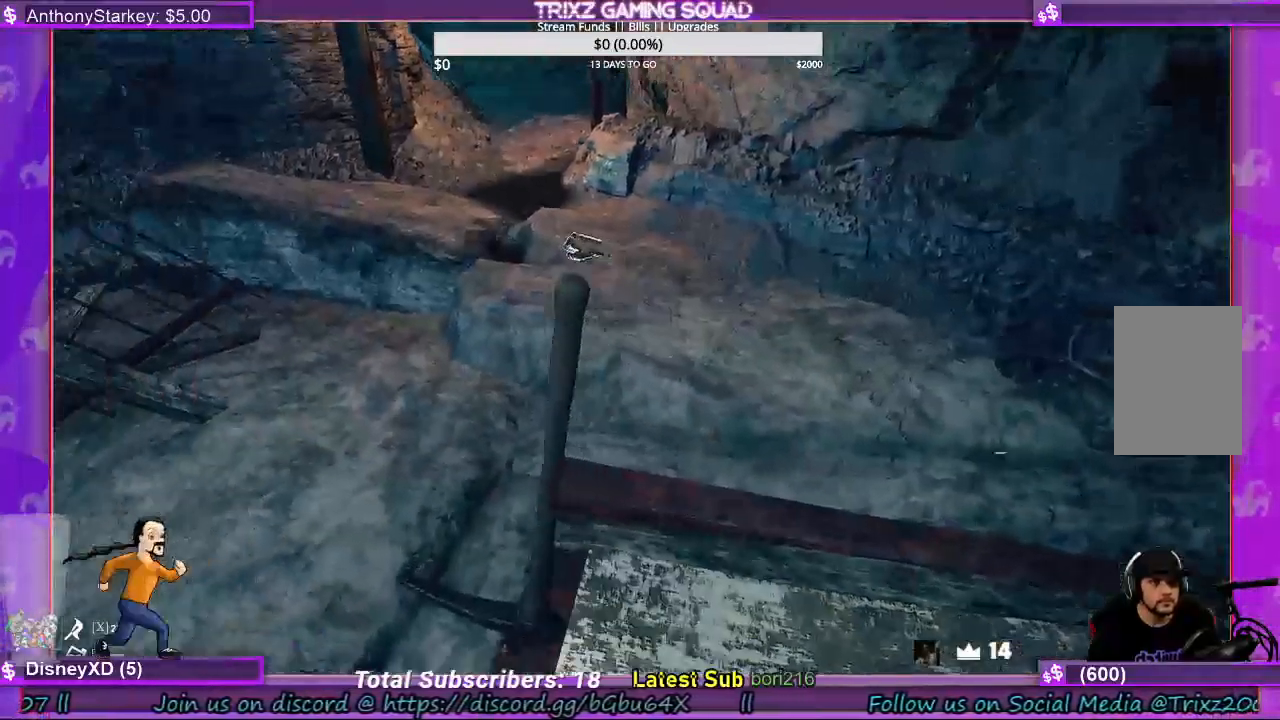
{"keys": [], "mouse": ["left"], "events": []}
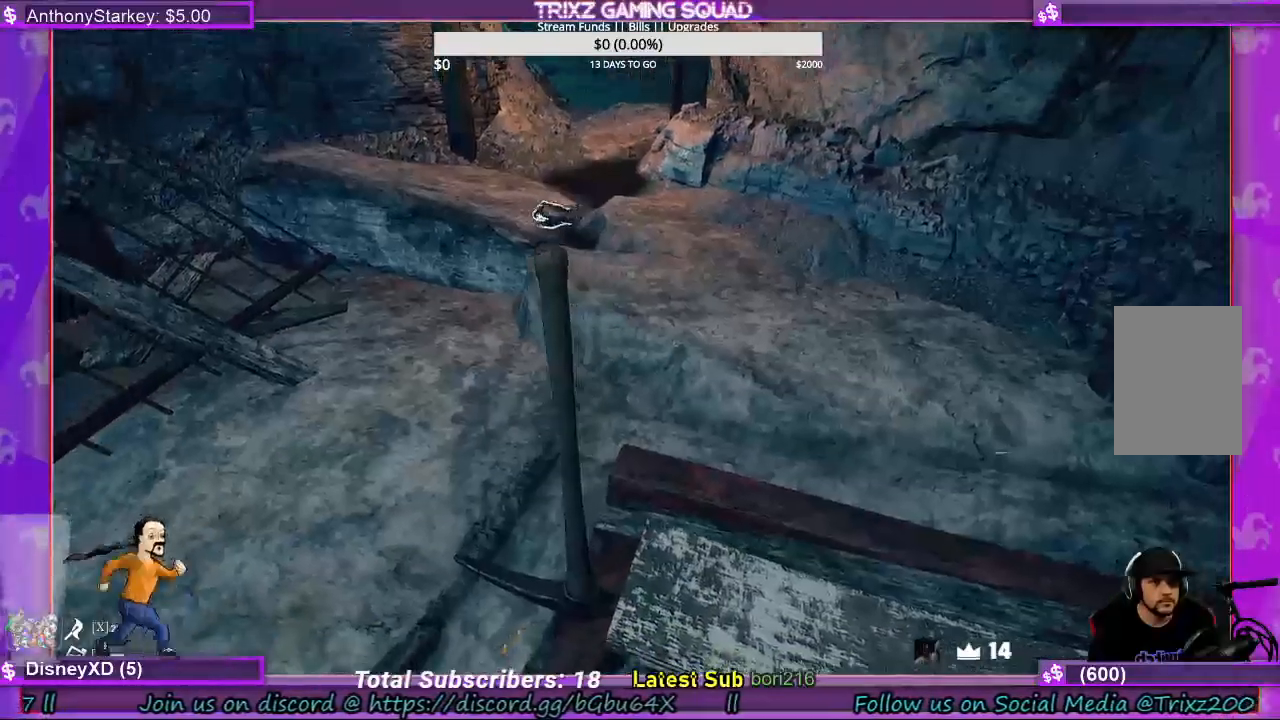
{"keys": [], "mouse": ["left"], "events": []}
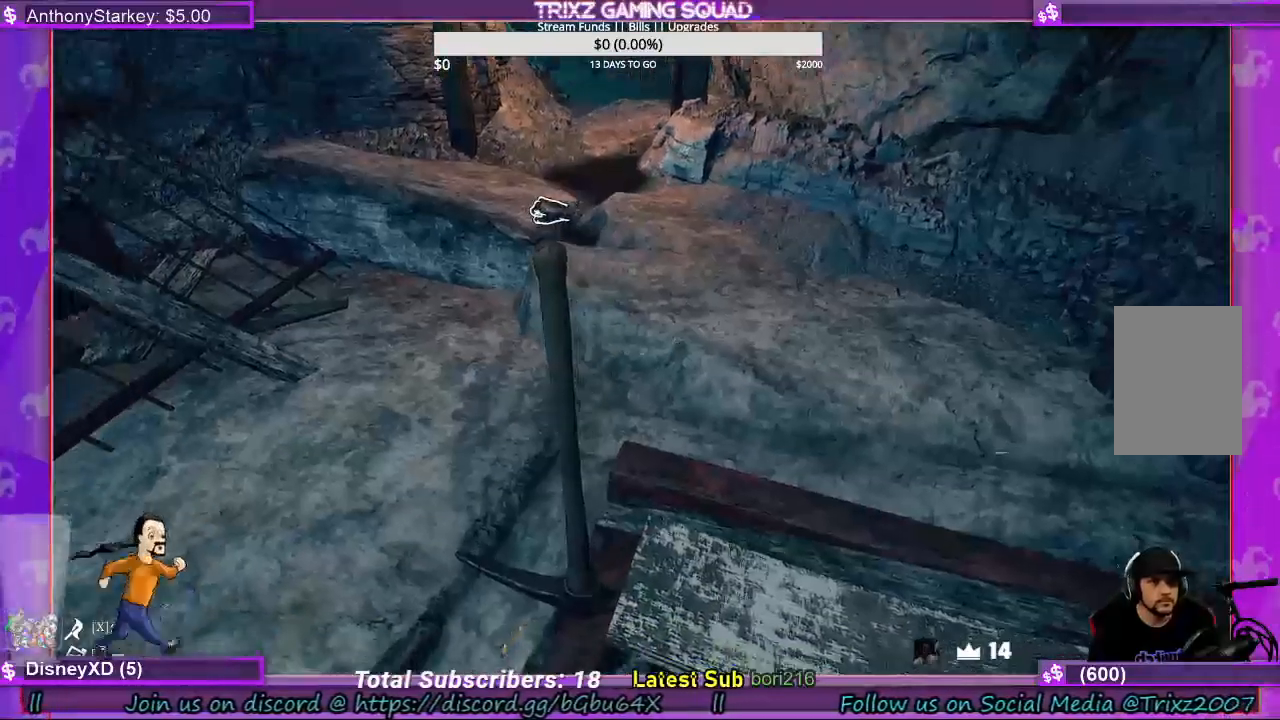
{"keys": [], "mouse": ["left"], "events": []}
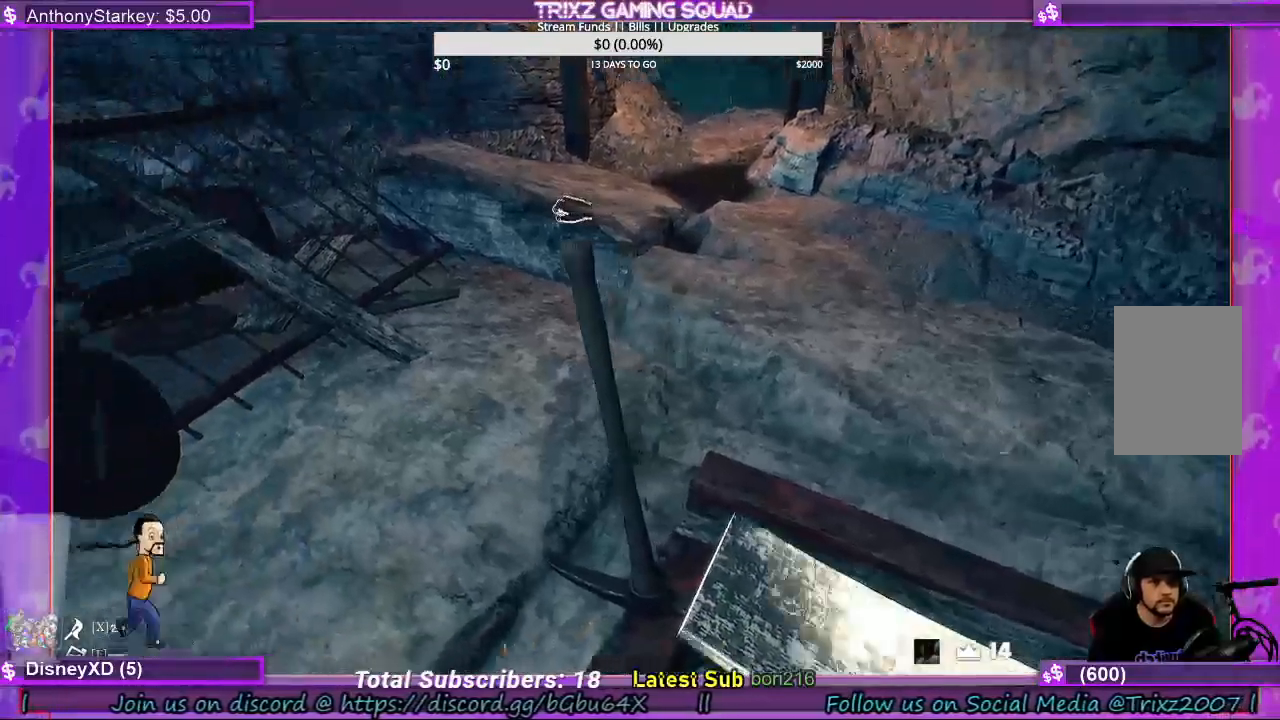
{"keys": [], "mouse": ["left"], "events": []}
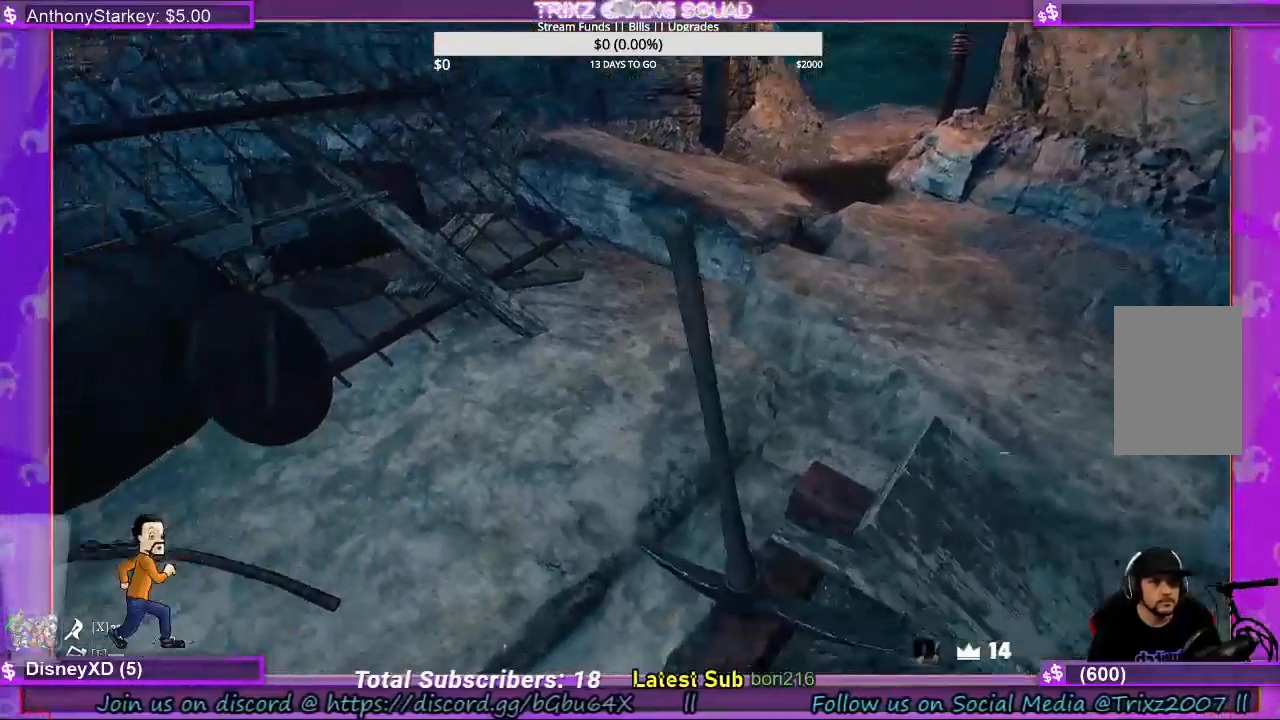
{"keys": [], "mouse": [], "events": [[333, "mouse_left", "up"]]}
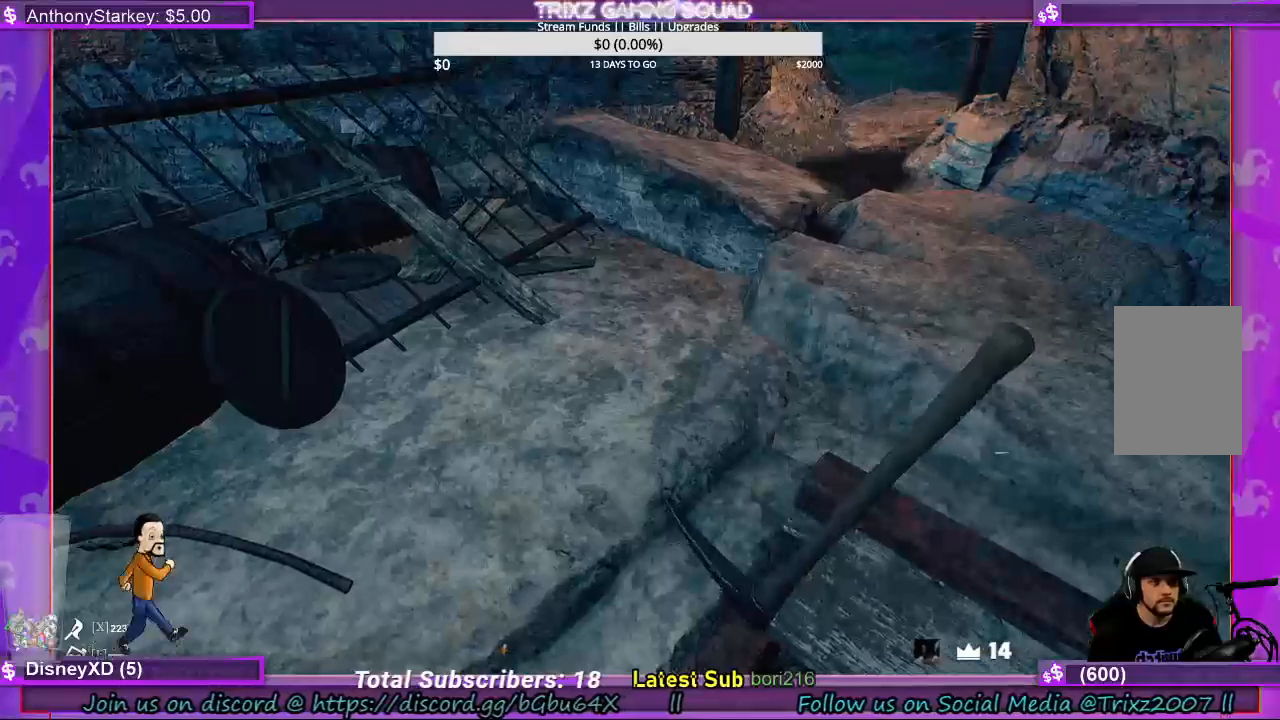
{"keys": [], "mouse": [], "events": []}
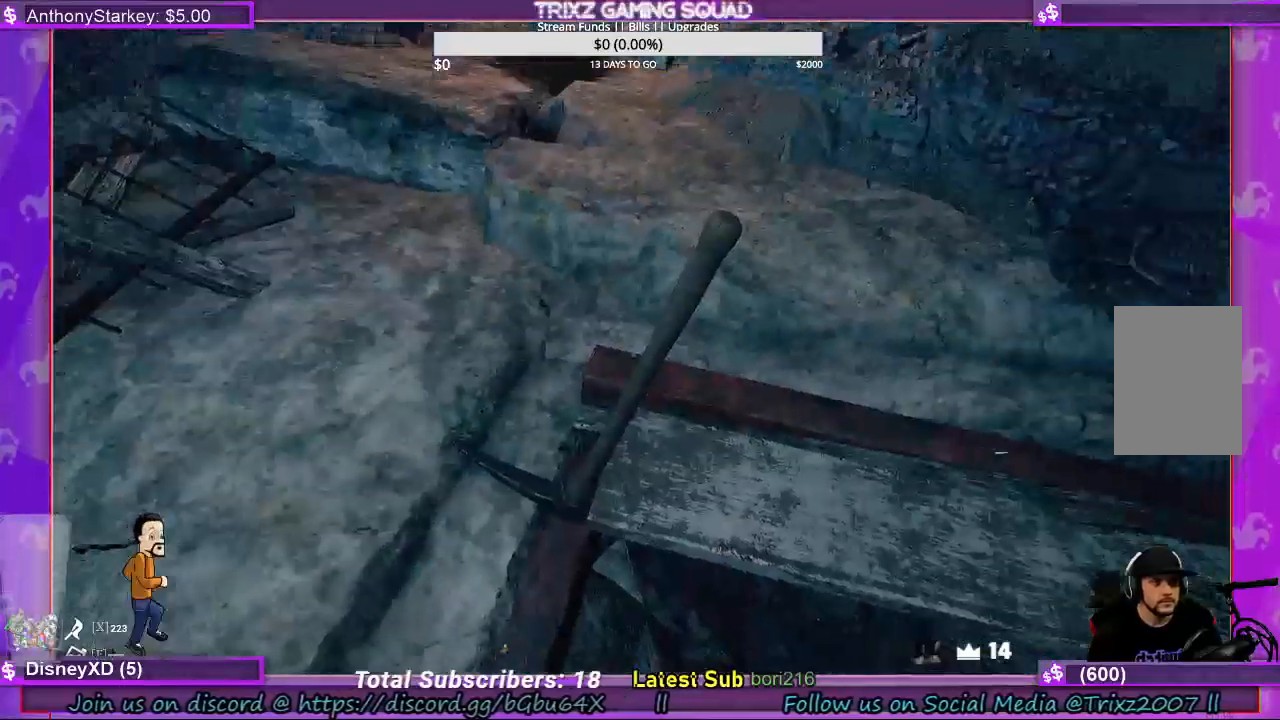
{"keys": [], "mouse": [], "events": []}
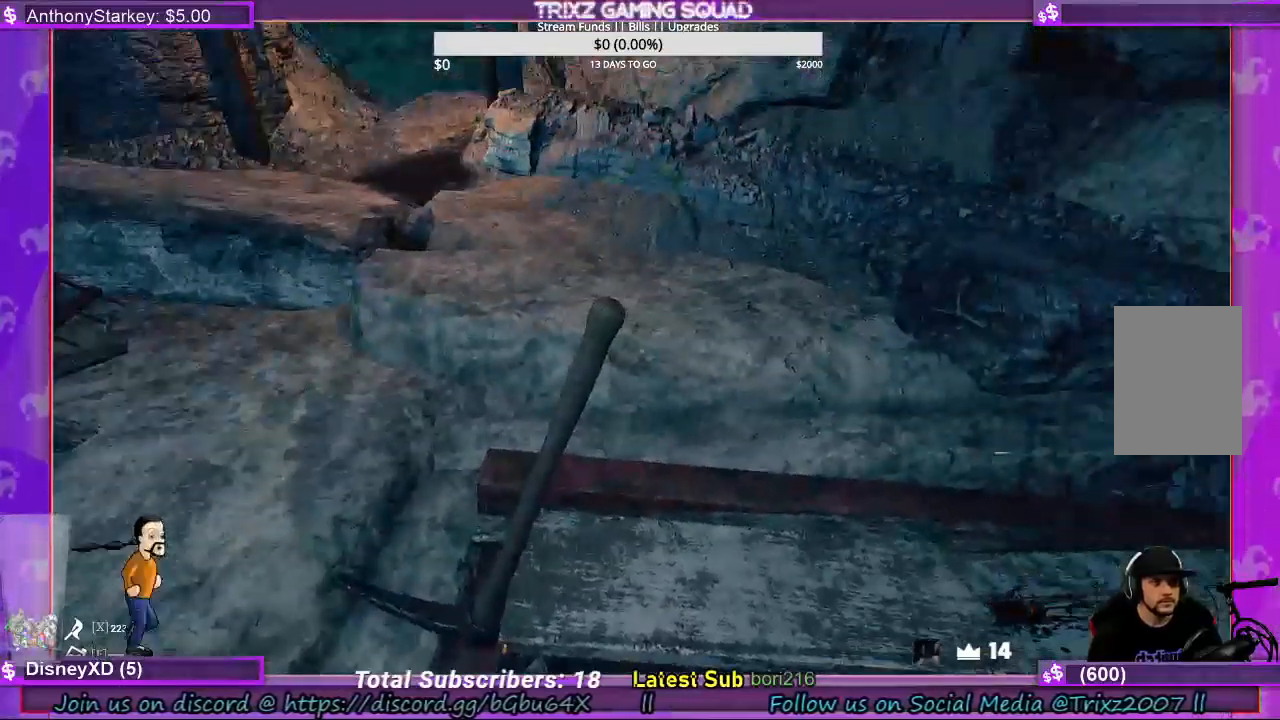
{"keys": [], "mouse": [], "events": [[267, "mouse_left", "down"], [400, "mouse_left", "up"]]}
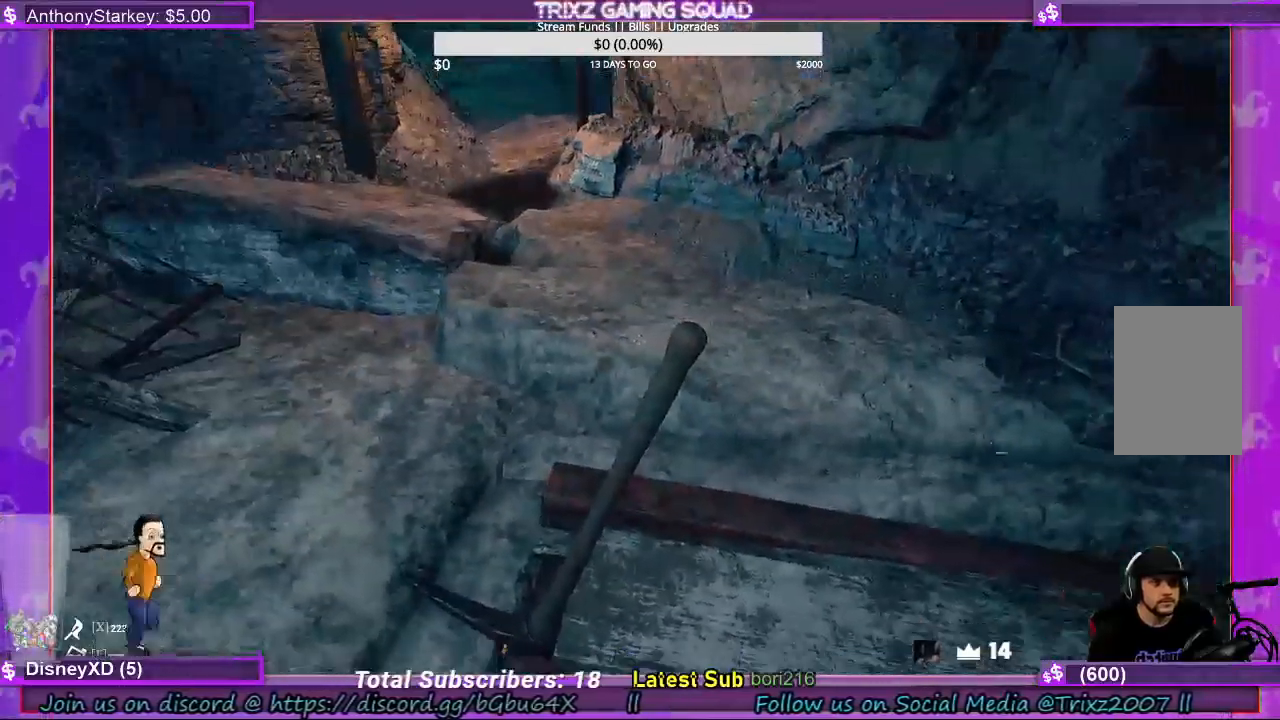
{"keys": [], "mouse": ["left"], "events": [[100, "mouse_left", "down"], [200, "mouse_left", "up"], [300, "mouse_left", "down"], [433, "mouse_left", "up"], [500, "mouse_left", "down"]]}
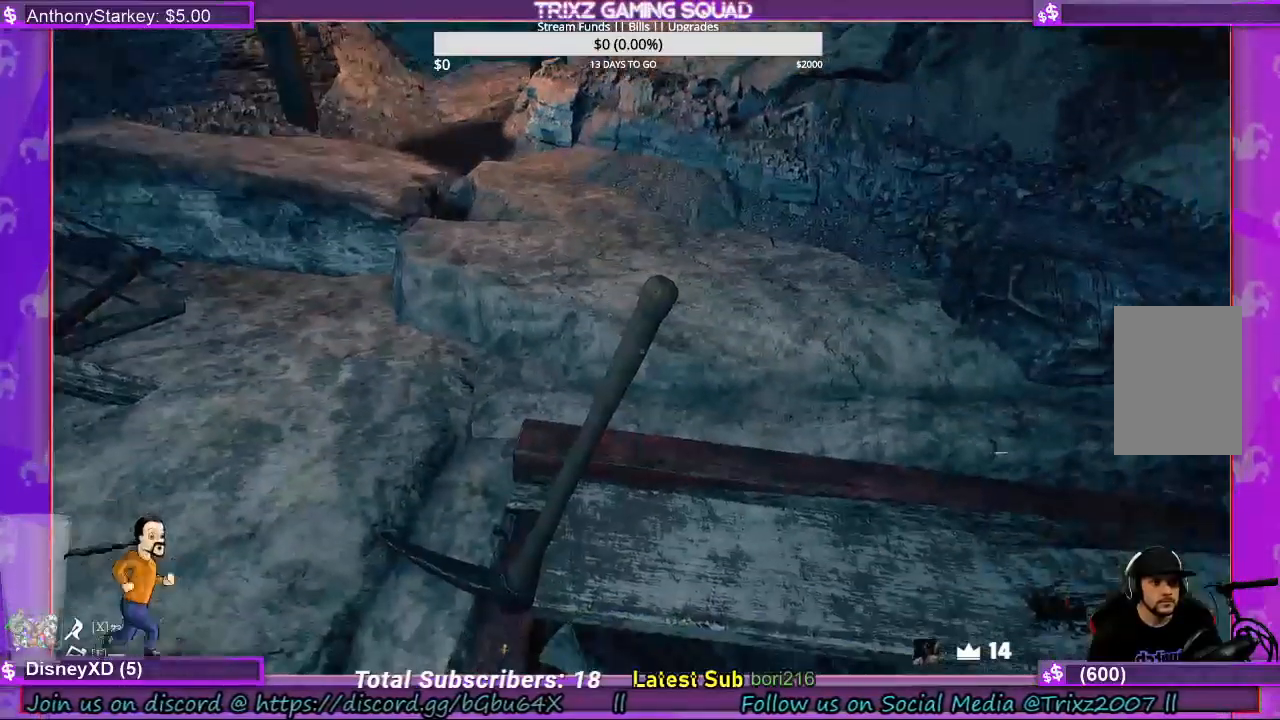
{"keys": [], "mouse": [], "events": [[67, "w", "down"], [133, "mouse_left", "up"], [233, "w", "up"], [267, "mouse_left", "down"], [433, "mouse_left", "up"]]}
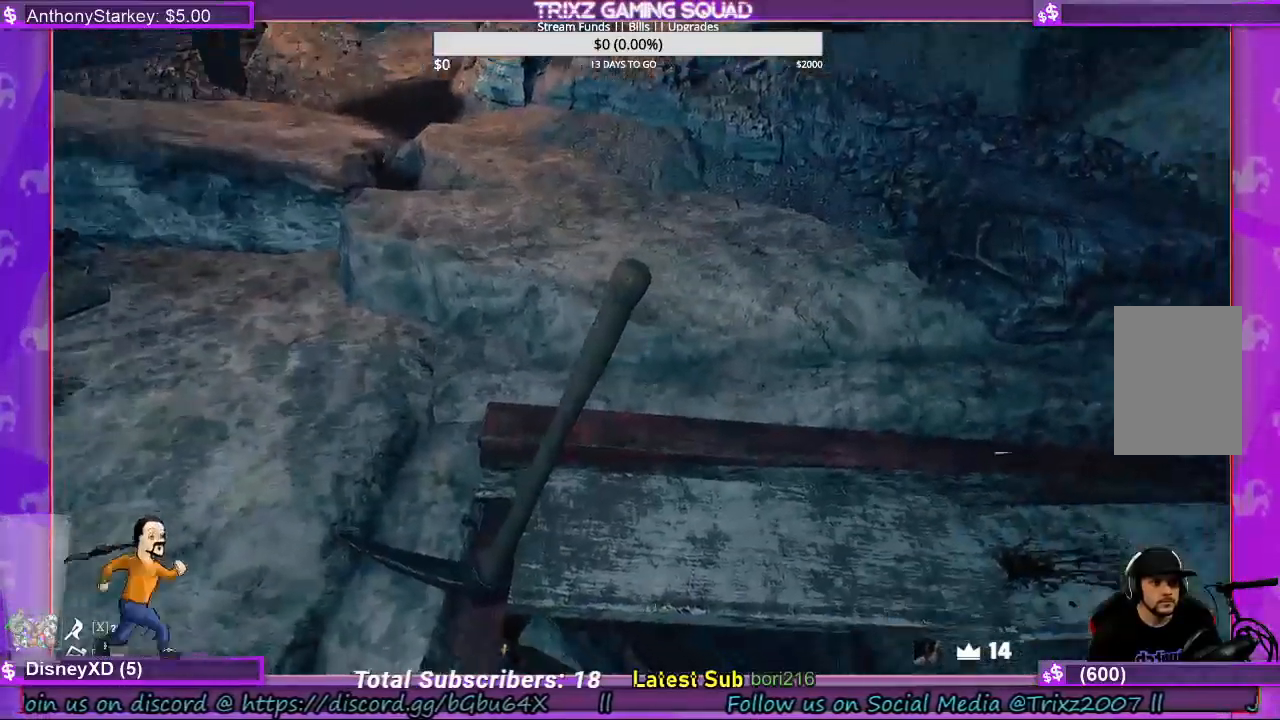
{"keys": [], "mouse": [], "events": [[33, "mouse_left", "down"], [167, "mouse_left", "up"]]}
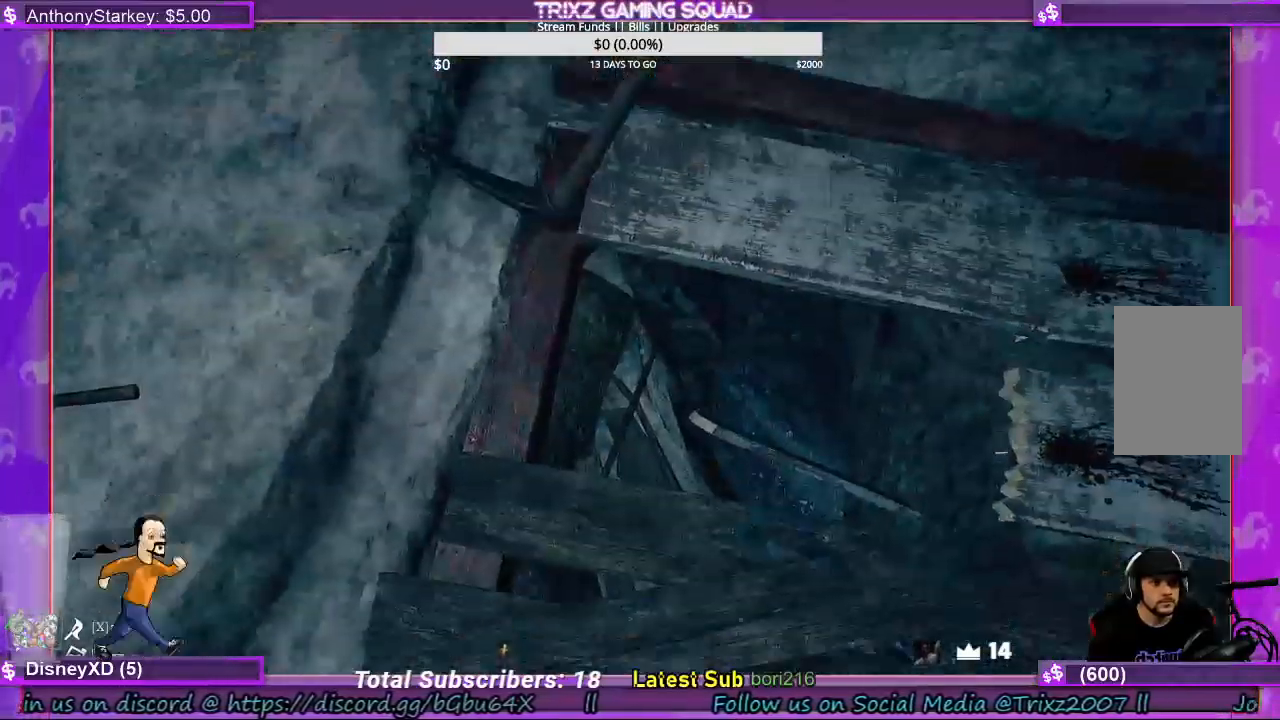
{"keys": [], "mouse": ["left"], "events": [[233, "mouse_left", "down"]]}
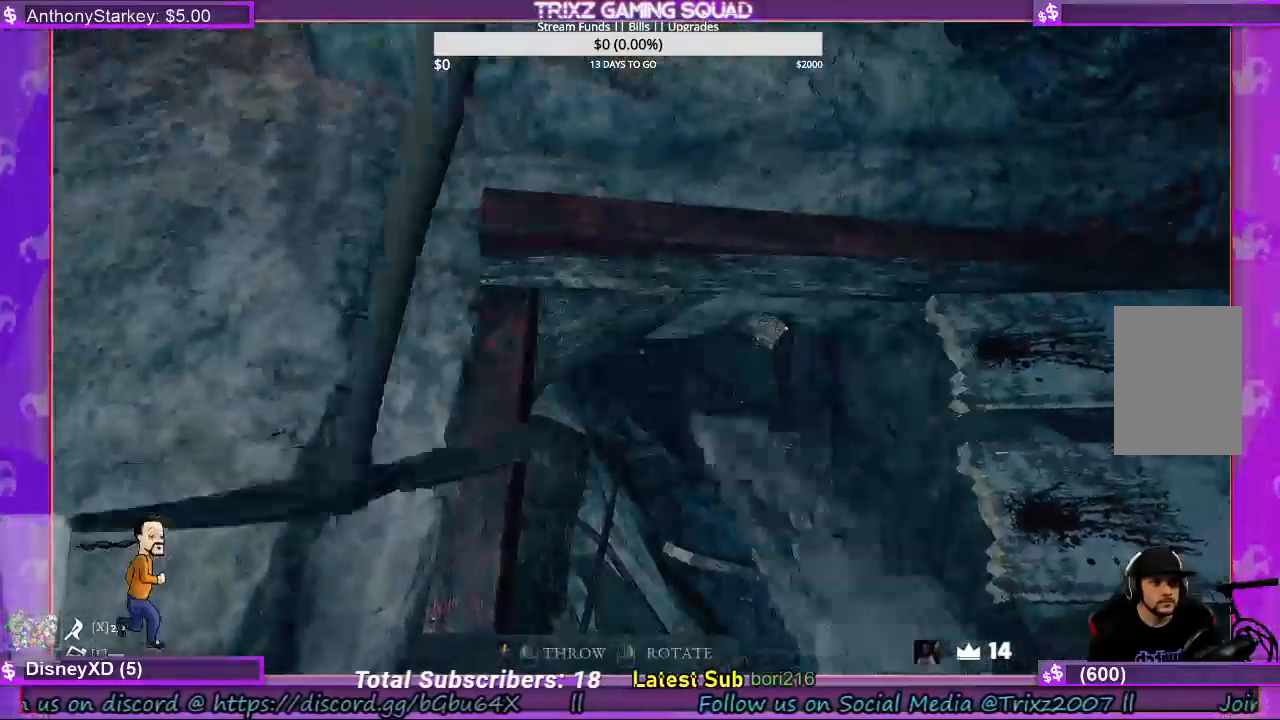
{"keys": [], "mouse": [], "events": [[267, "mouse_left", "up"]]}
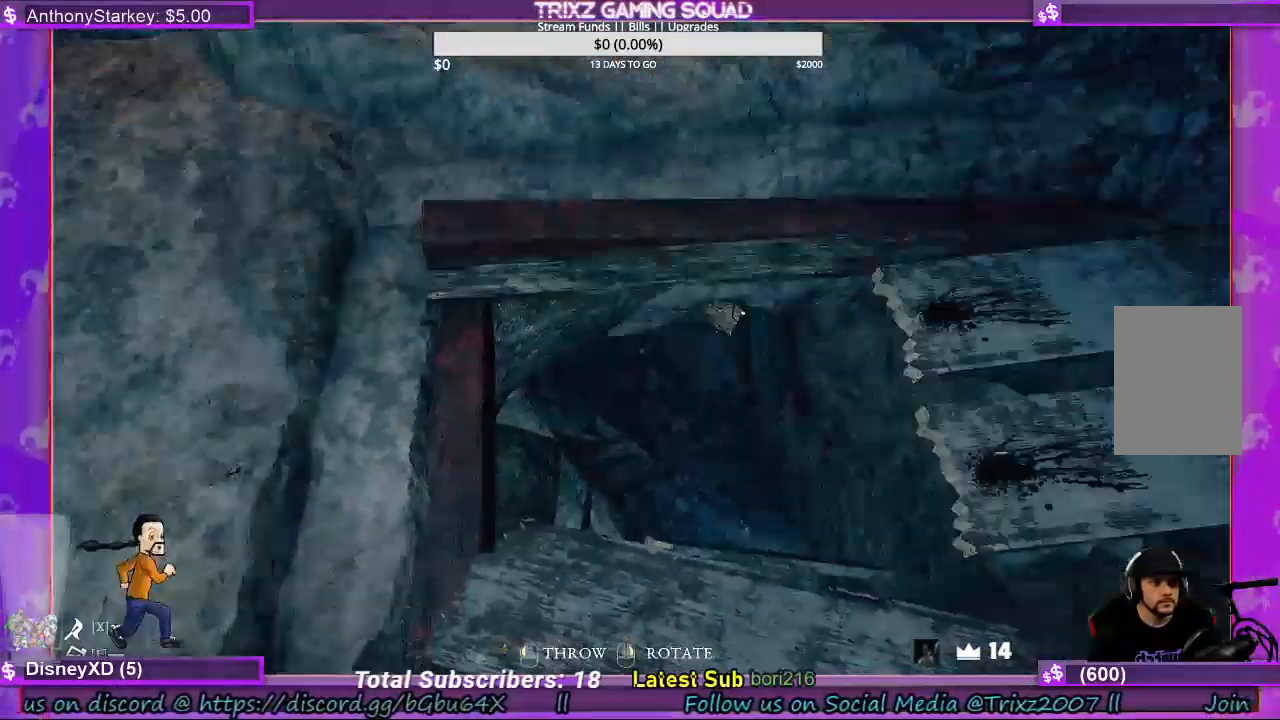
{"keys": [], "mouse": [], "events": []}
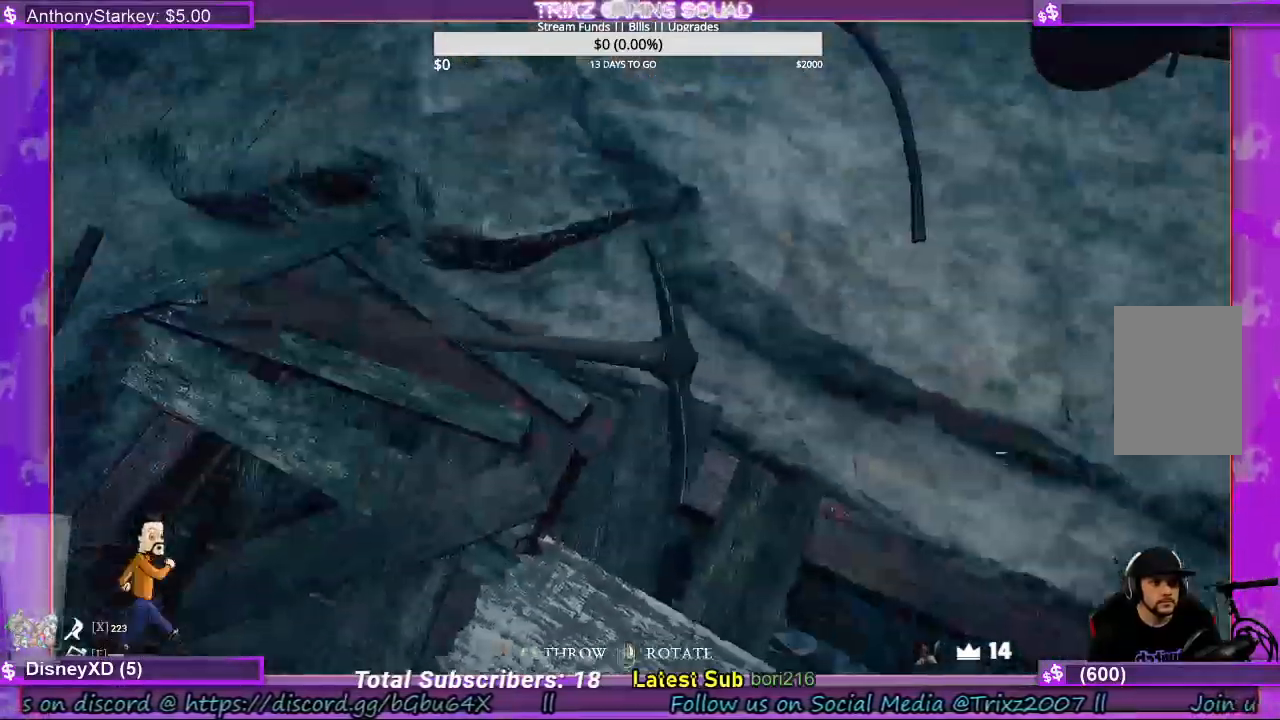
{"keys": [], "mouse": [], "events": [[67, "mouse_left", "down"], [200, "mouse_left", "up"], [300, "mouse_left", "down"], [467, "mouse_left", "up"]]}